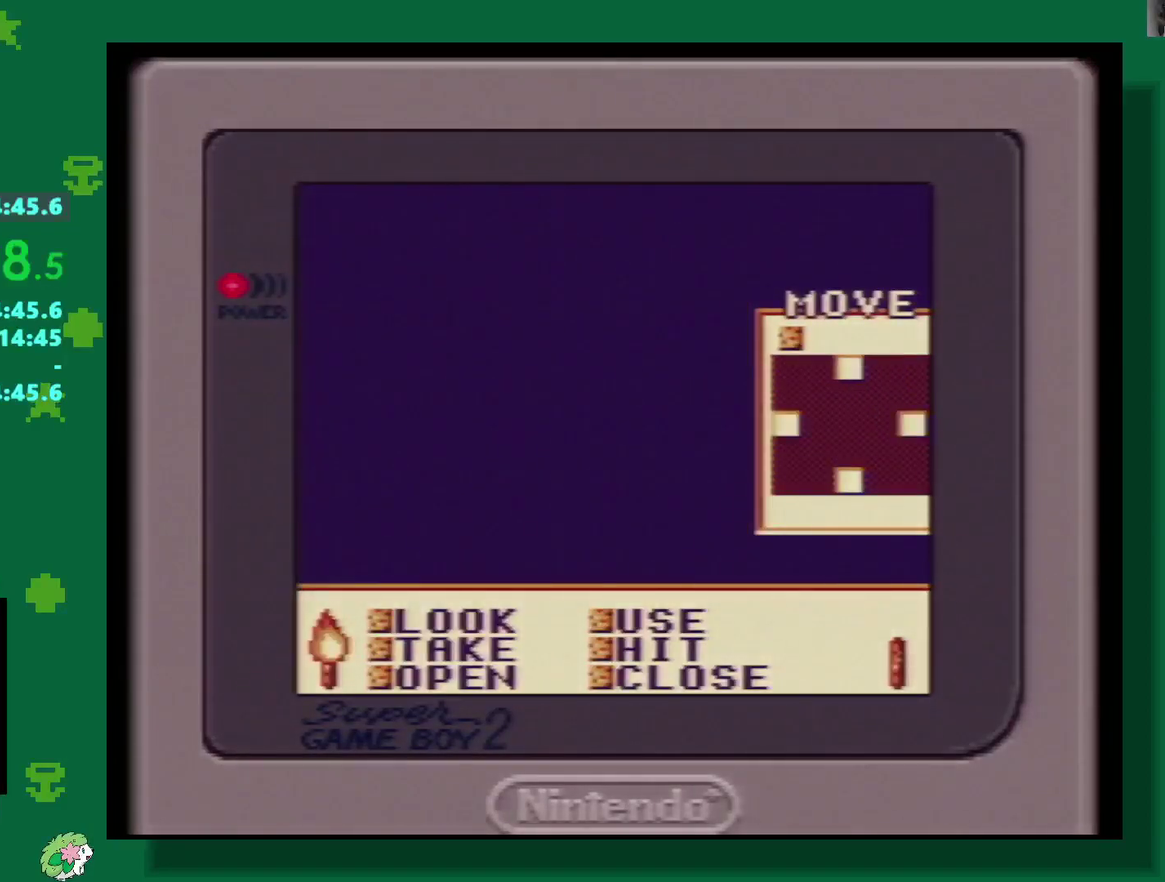
Gameplay with a controller (Nintendo layout); each line is a JSON object with the inputs held at the frame after it. "events" lists button and stick changes between this image and that frame as [ms after this image, input, new state], when the widget could be followed in between. Not read: L3 R3.
{"buttons": ["A"], "events": [[33, "A", "down"], [100, "A", "up"], [167, "A", "down"], [217, "A", "up"], [300, "A", "down"], [367, "A", "up"], [433, "A", "down"]]}
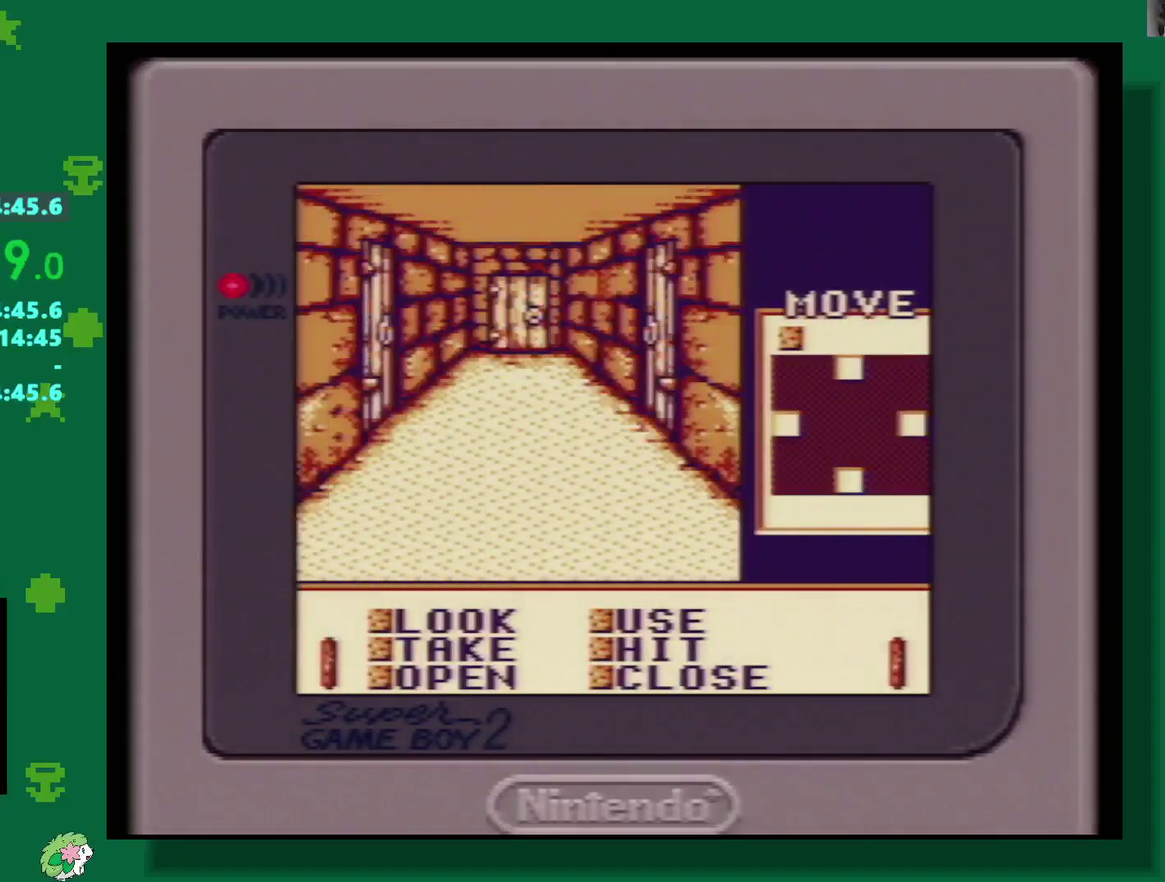
{"buttons": [], "events": [[17, "A", "up"], [67, "A", "down"], [133, "A", "up"], [183, "A", "down"], [267, "A", "up"], [333, "A", "down"], [500, "A", "up"]]}
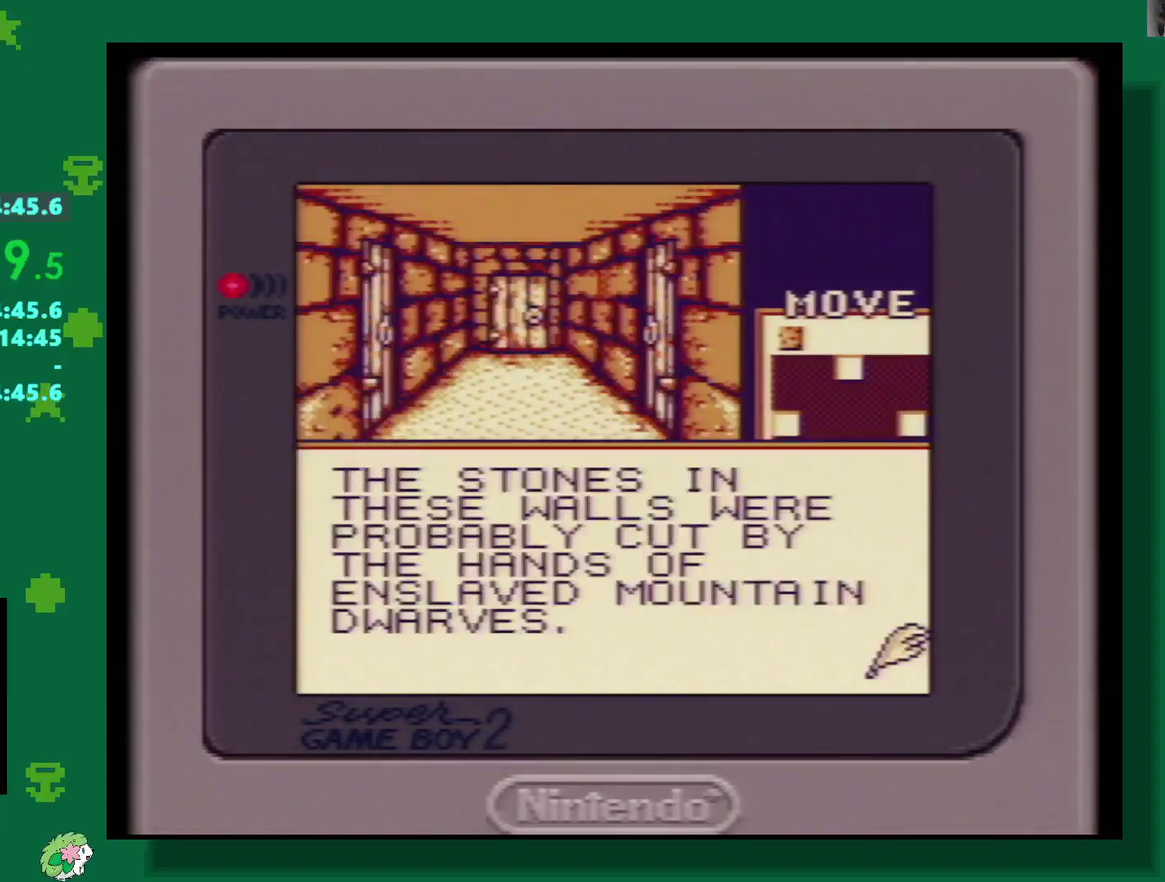
{"buttons": [], "events": [[250, "DPAD_DOWN", "down"], [417, "DPAD_DOWN", "up"]]}
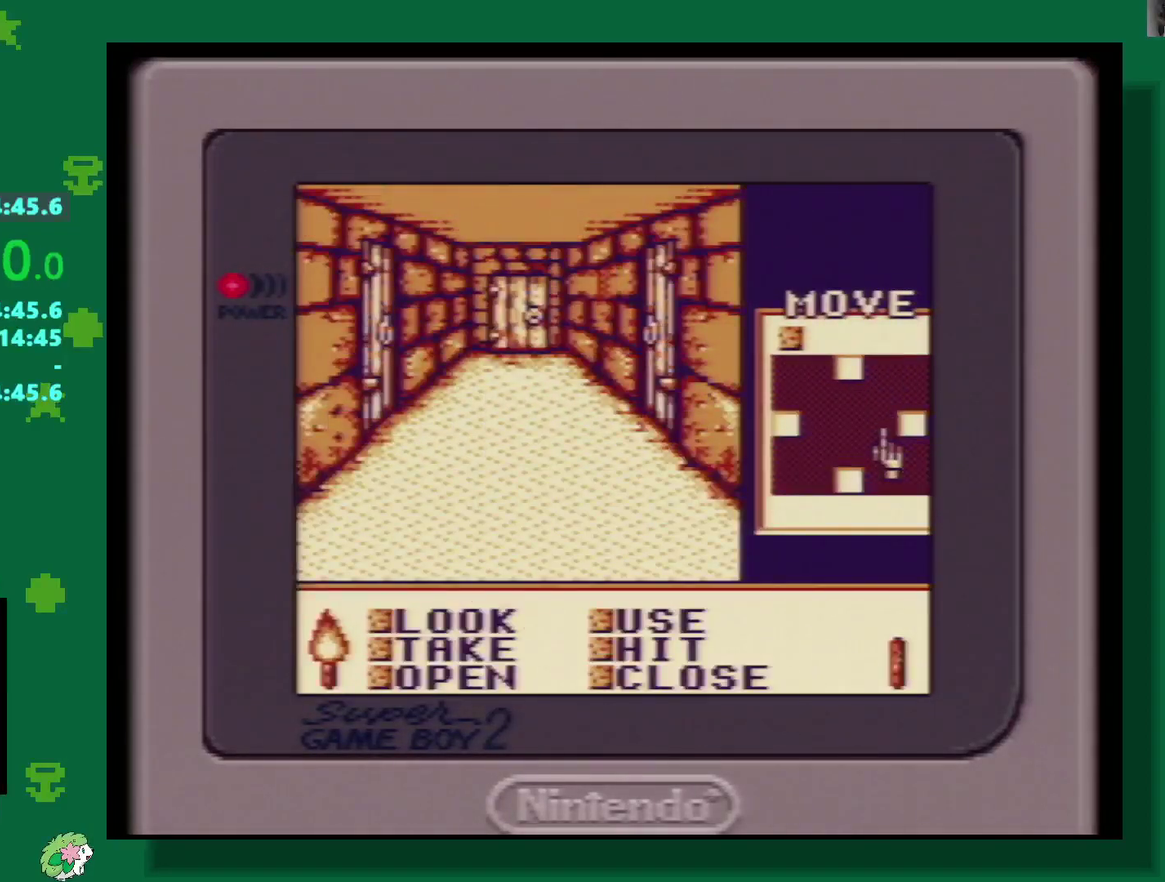
{"buttons": ["A"], "events": [[17, "DPAD_RIGHT", "down"], [100, "DPAD_RIGHT", "up"], [317, "A", "down"], [367, "A", "up"], [483, "A", "down"]]}
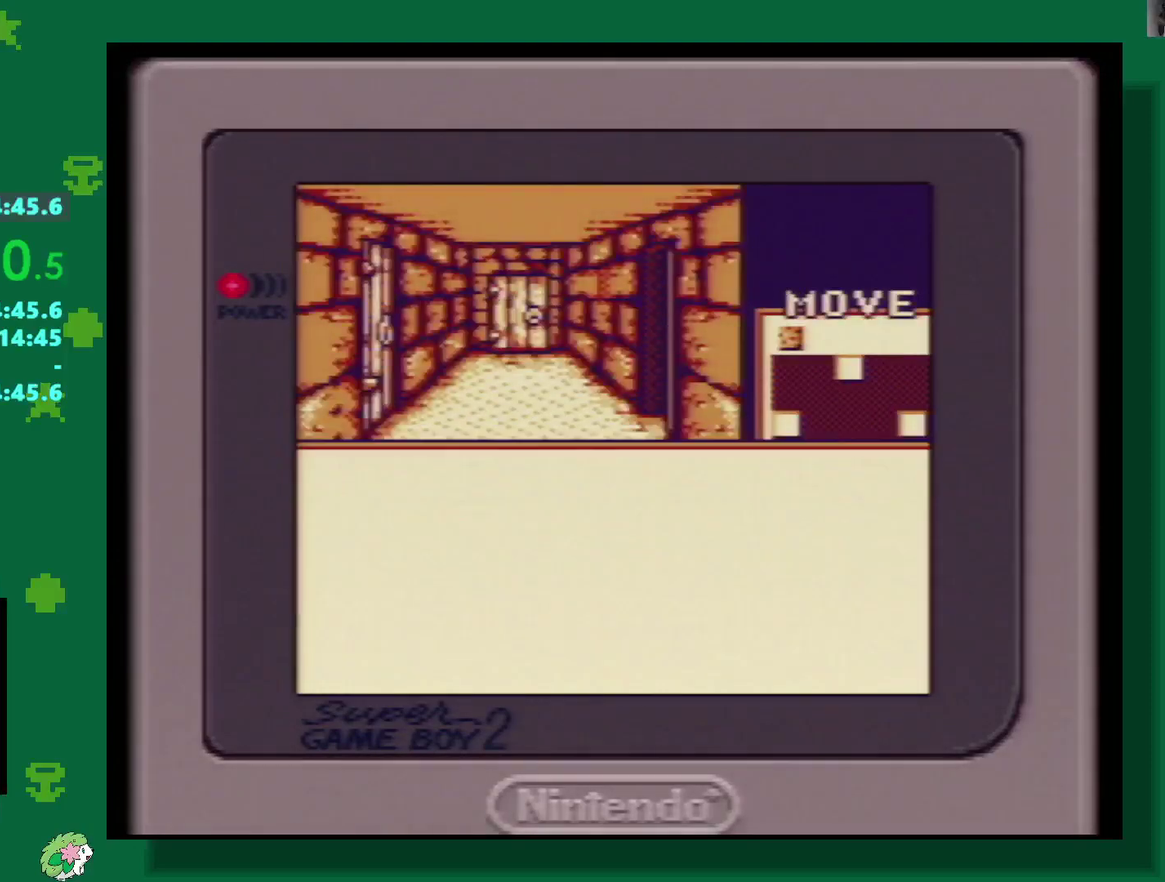
{"buttons": [], "events": [[50, "A", "up"], [133, "A", "down"], [200, "A", "up"], [267, "A", "down"], [350, "A", "up"], [400, "A", "down"], [467, "A", "up"]]}
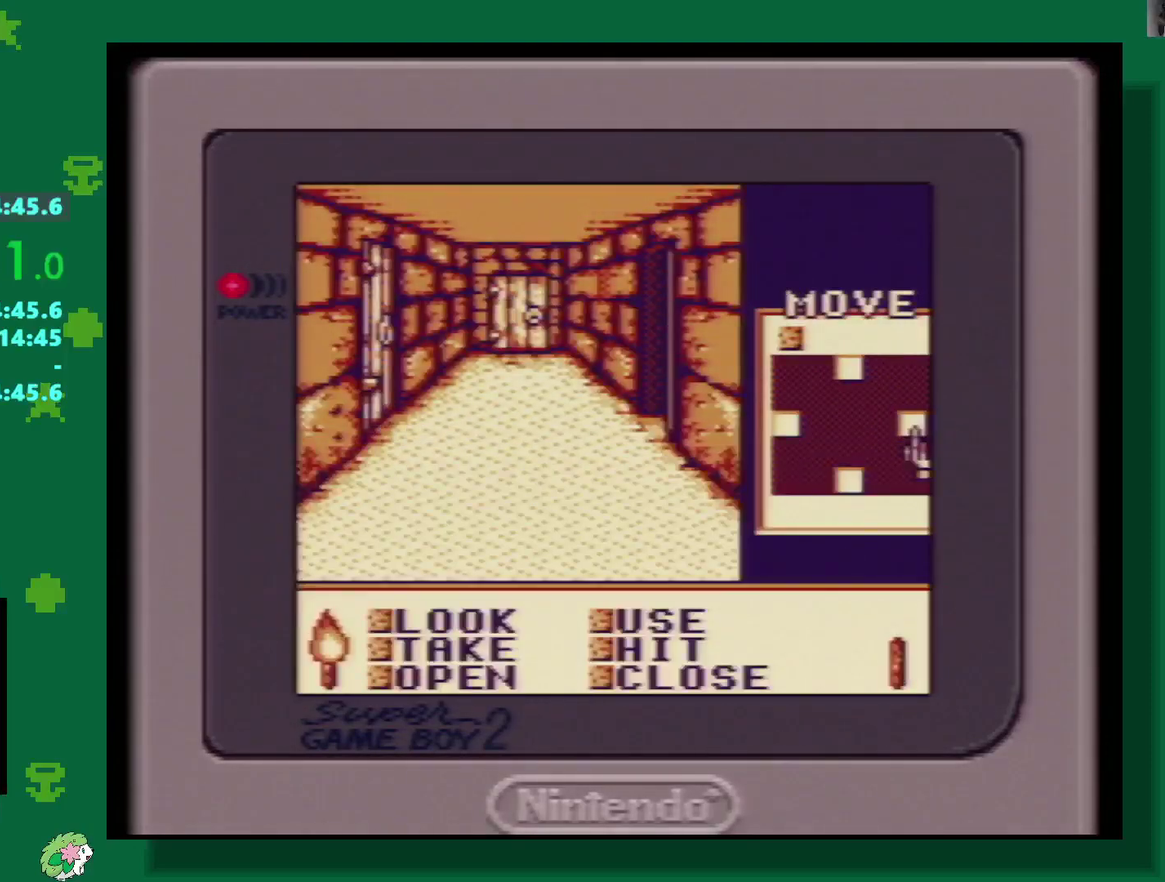
{"buttons": [], "events": [[33, "A", "down"], [100, "A", "up"], [150, "A", "down"], [250, "A", "up"], [300, "A", "down"], [483, "A", "up"]]}
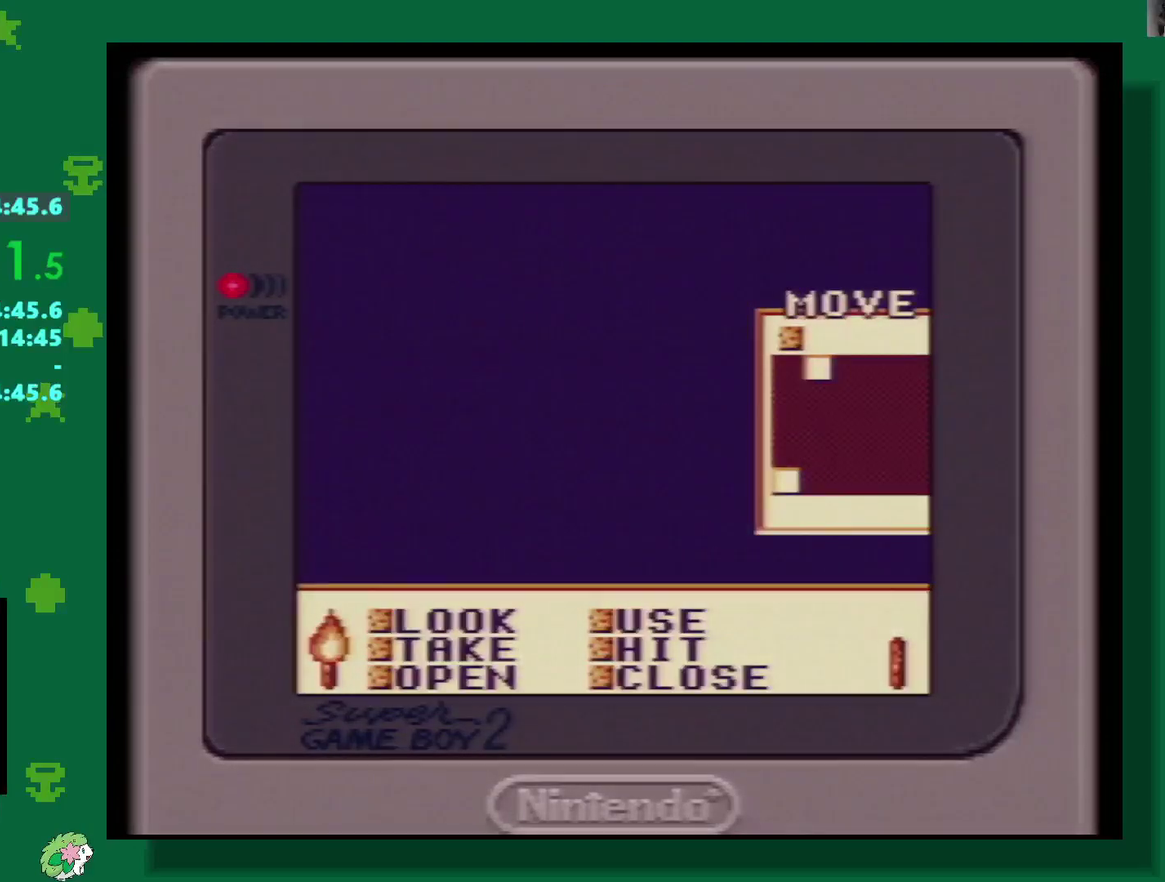
{"buttons": [], "events": [[50, "A", "down"], [133, "A", "up"]]}
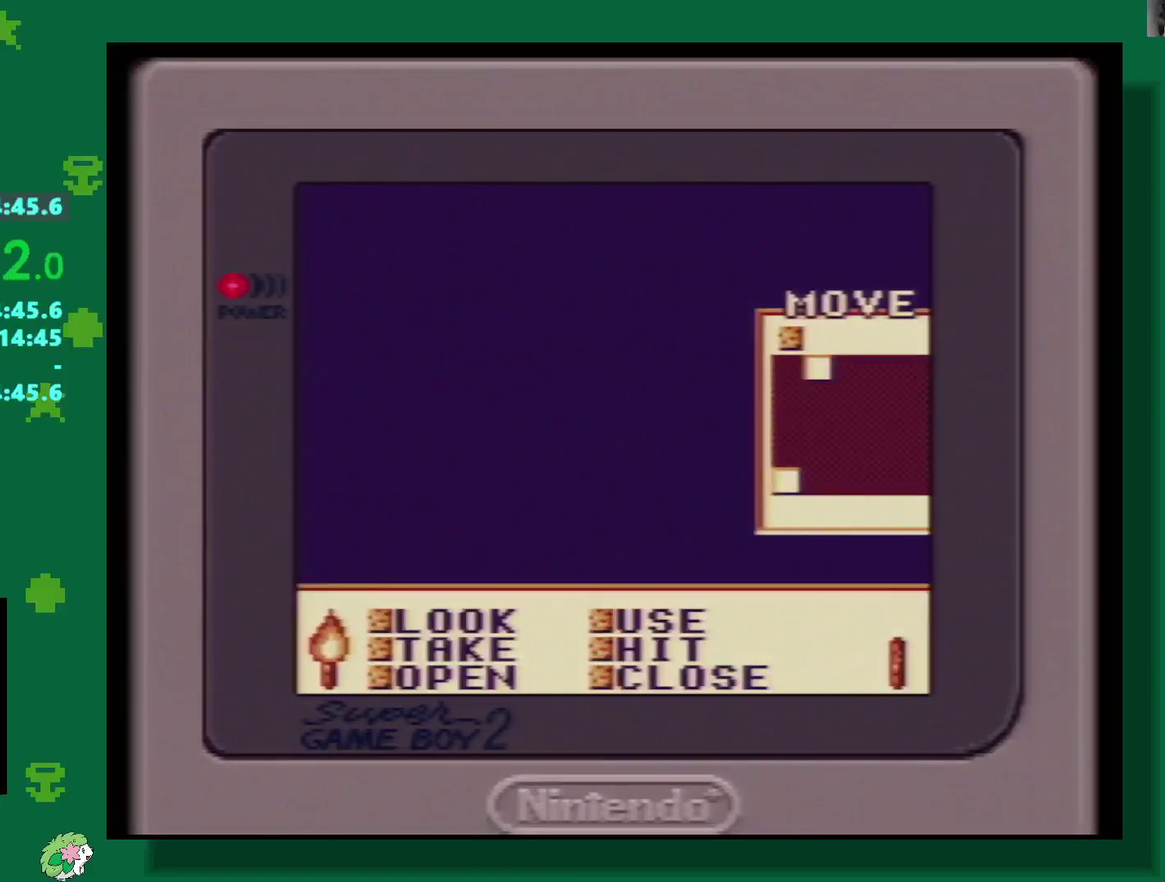
{"buttons": ["A"], "events": [[317, "A", "down"], [417, "A", "up"], [483, "A", "down"]]}
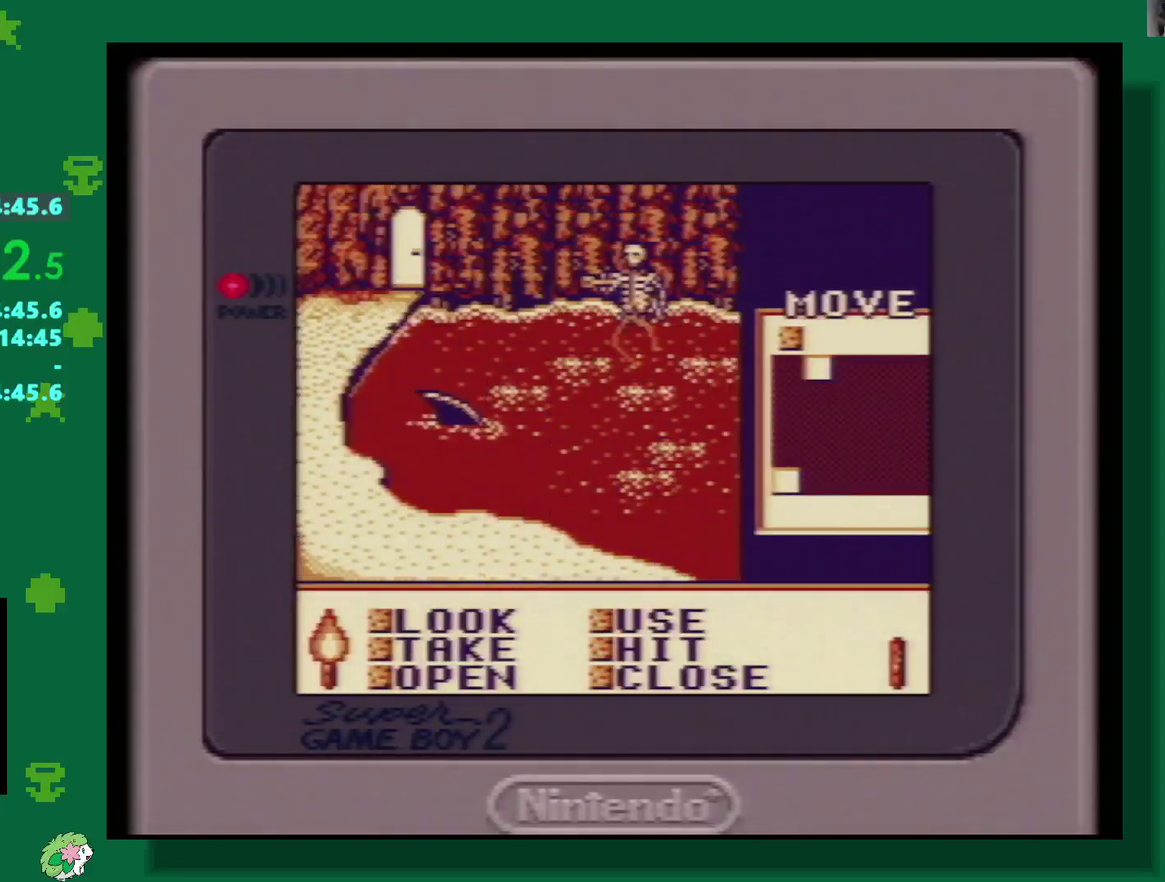
{"buttons": [], "events": [[67, "A", "up"], [133, "A", "down"], [333, "A", "up"], [383, "A", "down"], [450, "A", "up"]]}
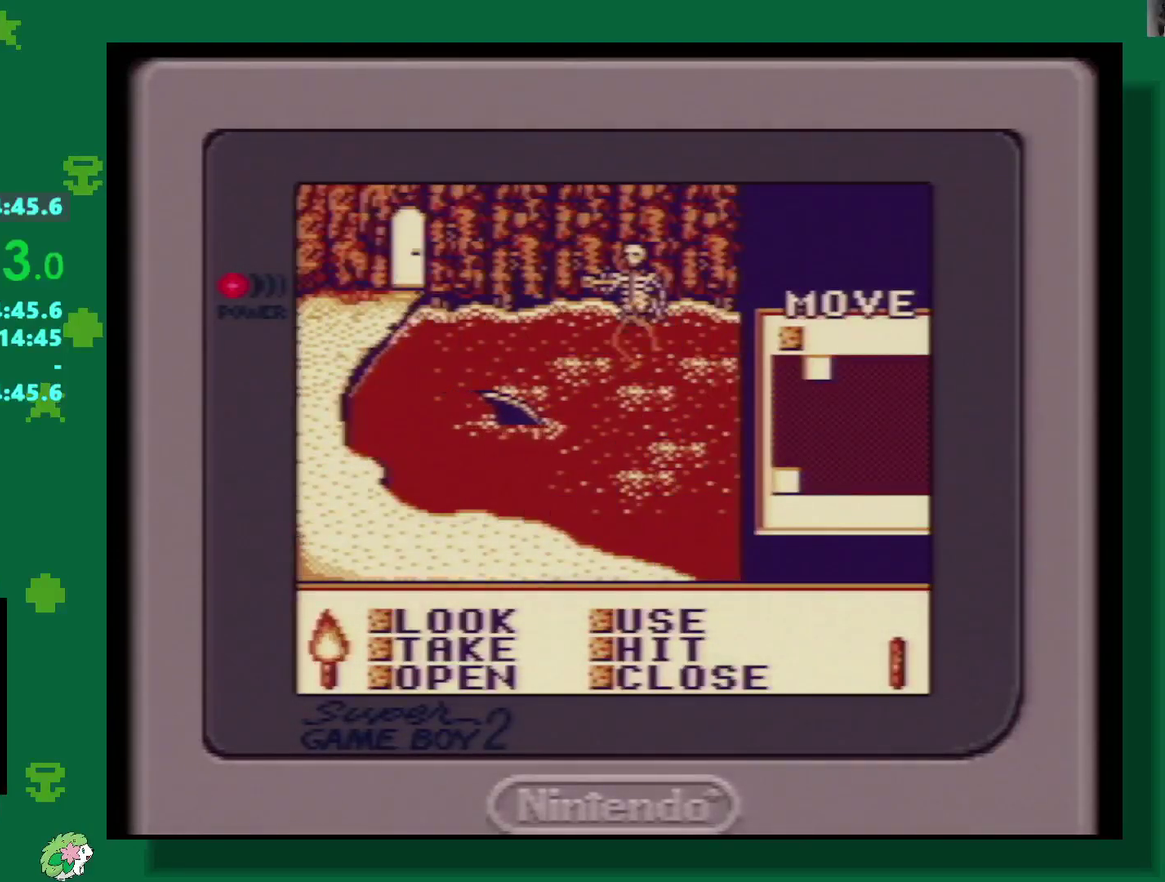
{"buttons": [], "events": [[150, "A", "down"], [217, "A", "up"], [300, "A", "down"], [350, "A", "up"], [400, "A", "down"], [483, "A", "up"]]}
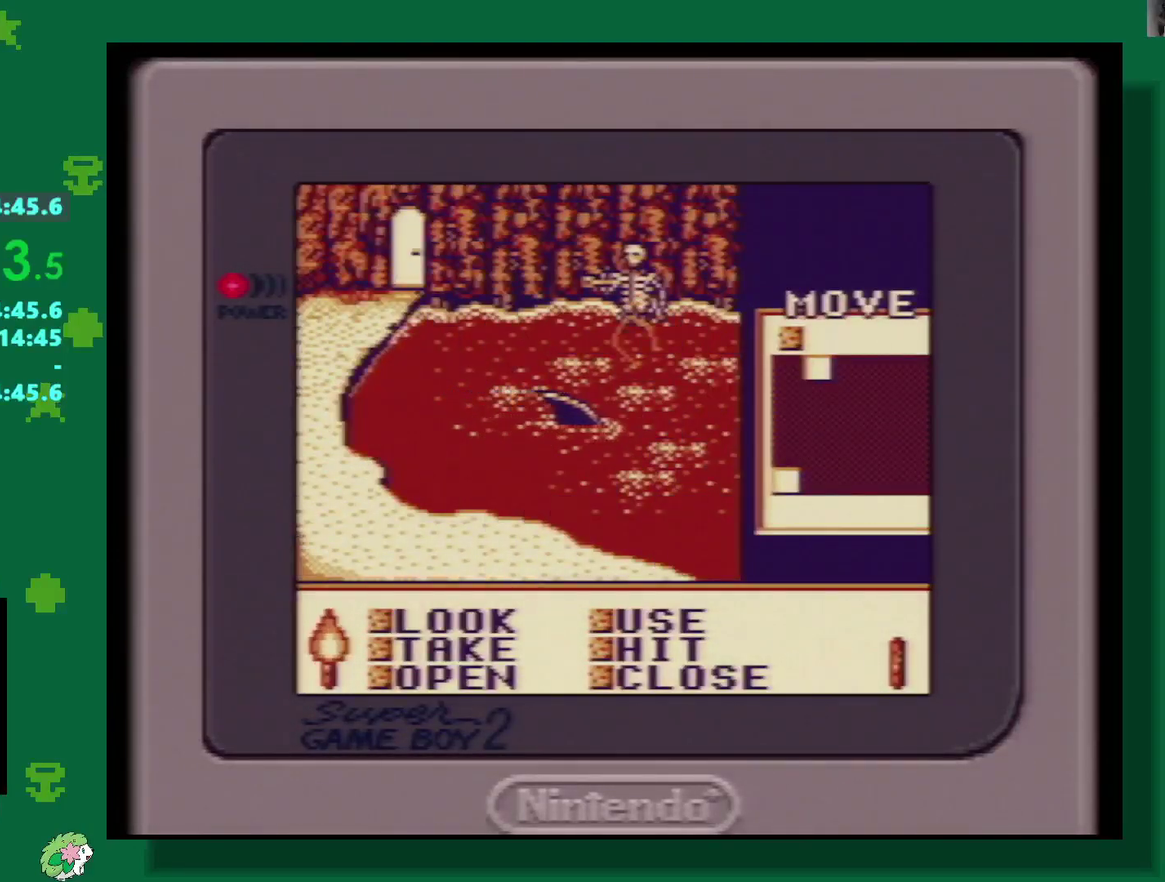
{"buttons": [], "events": [[50, "A", "down"], [133, "A", "up"], [200, "A", "down"], [250, "A", "up"], [317, "A", "down"], [367, "A", "up"], [450, "A", "down"], [500, "A", "up"]]}
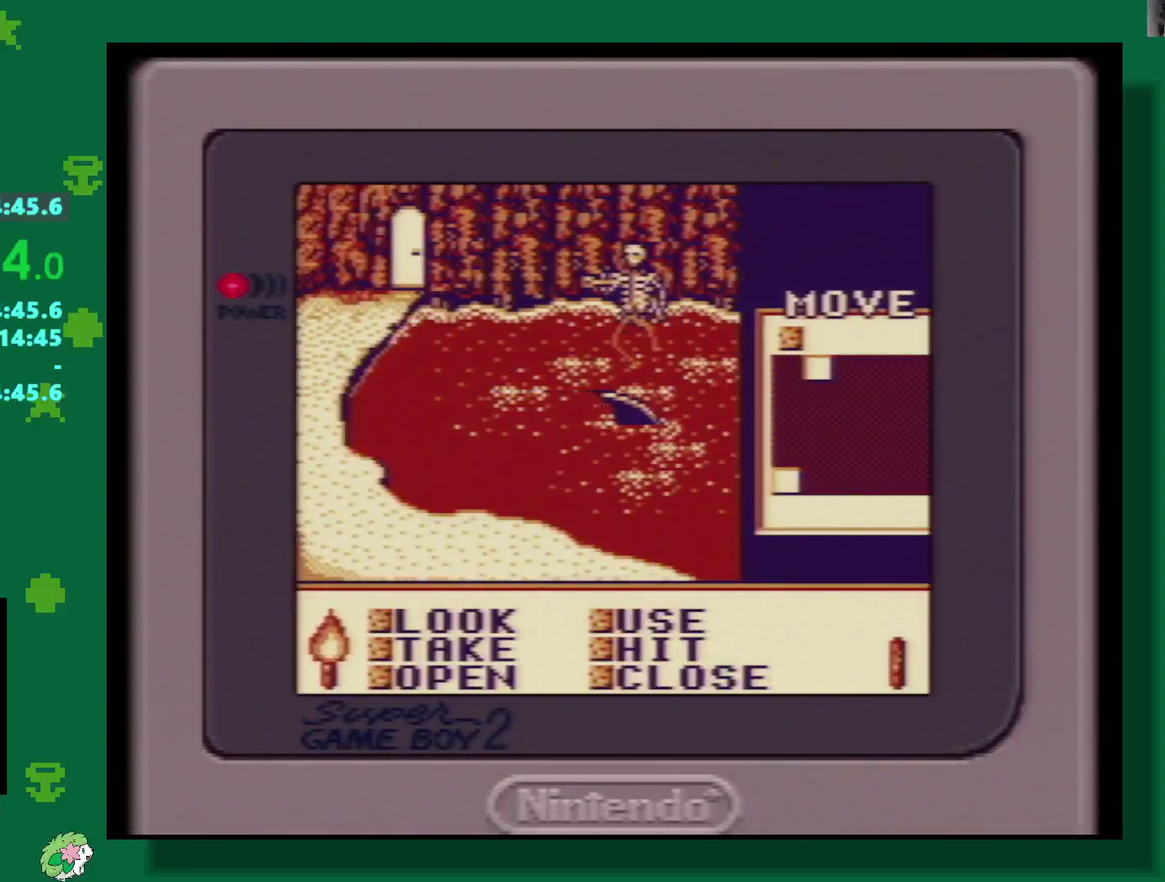
{"buttons": ["A"], "events": [[100, "A", "down"], [283, "A", "up"], [367, "A", "down"], [450, "A", "up"], [500, "A", "down"]]}
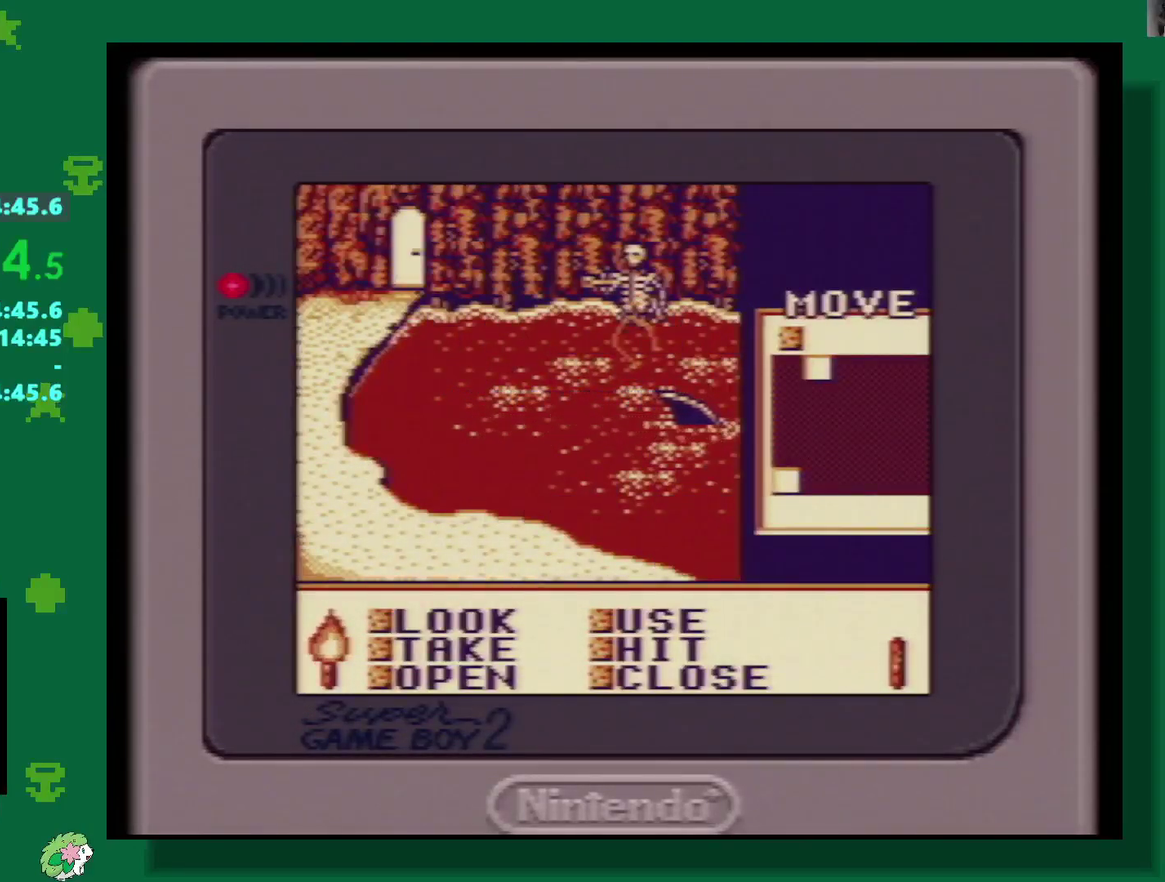
{"buttons": ["A"], "events": [[67, "A", "up"], [133, "A", "down"], [200, "A", "up"], [250, "A", "down"], [317, "A", "up"], [400, "A", "down"]]}
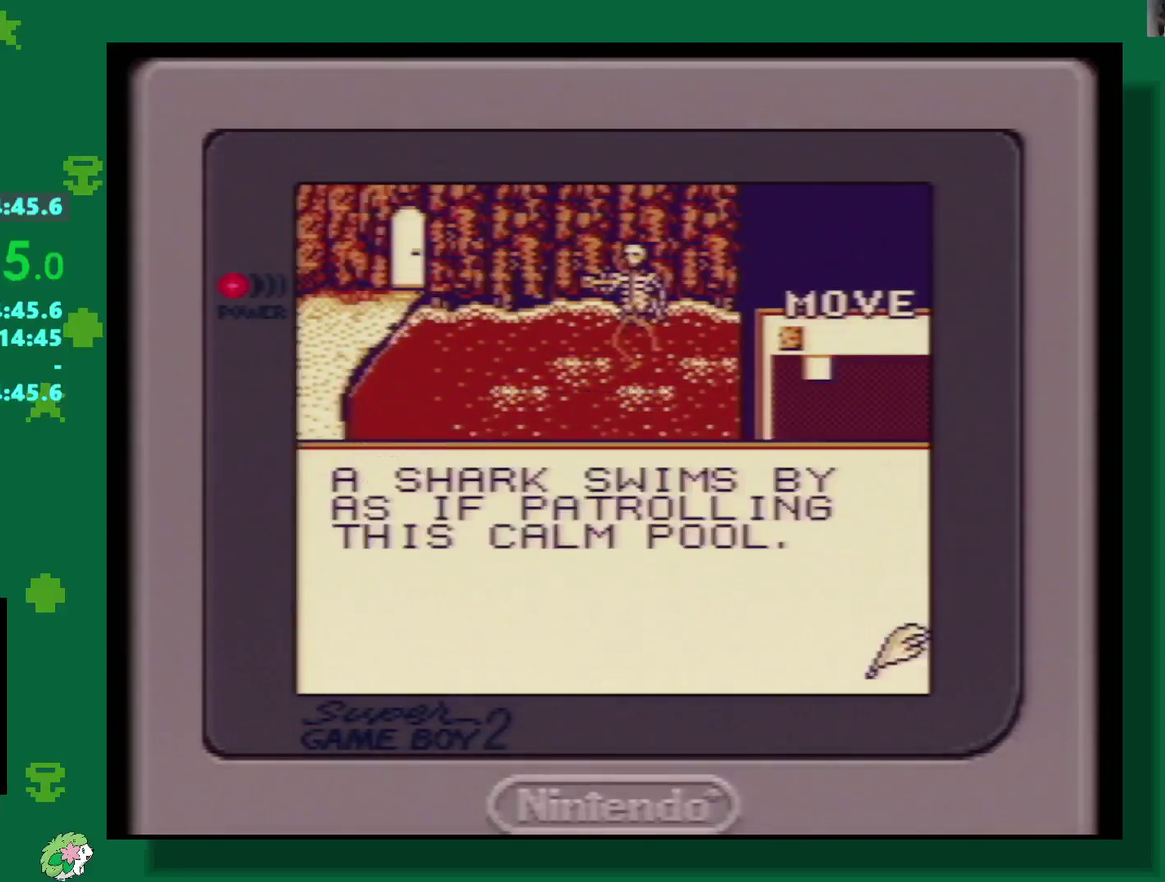
{"buttons": ["DPAD_LEFT"], "events": [[67, "A", "up"], [433, "DPAD_LEFT", "down"]]}
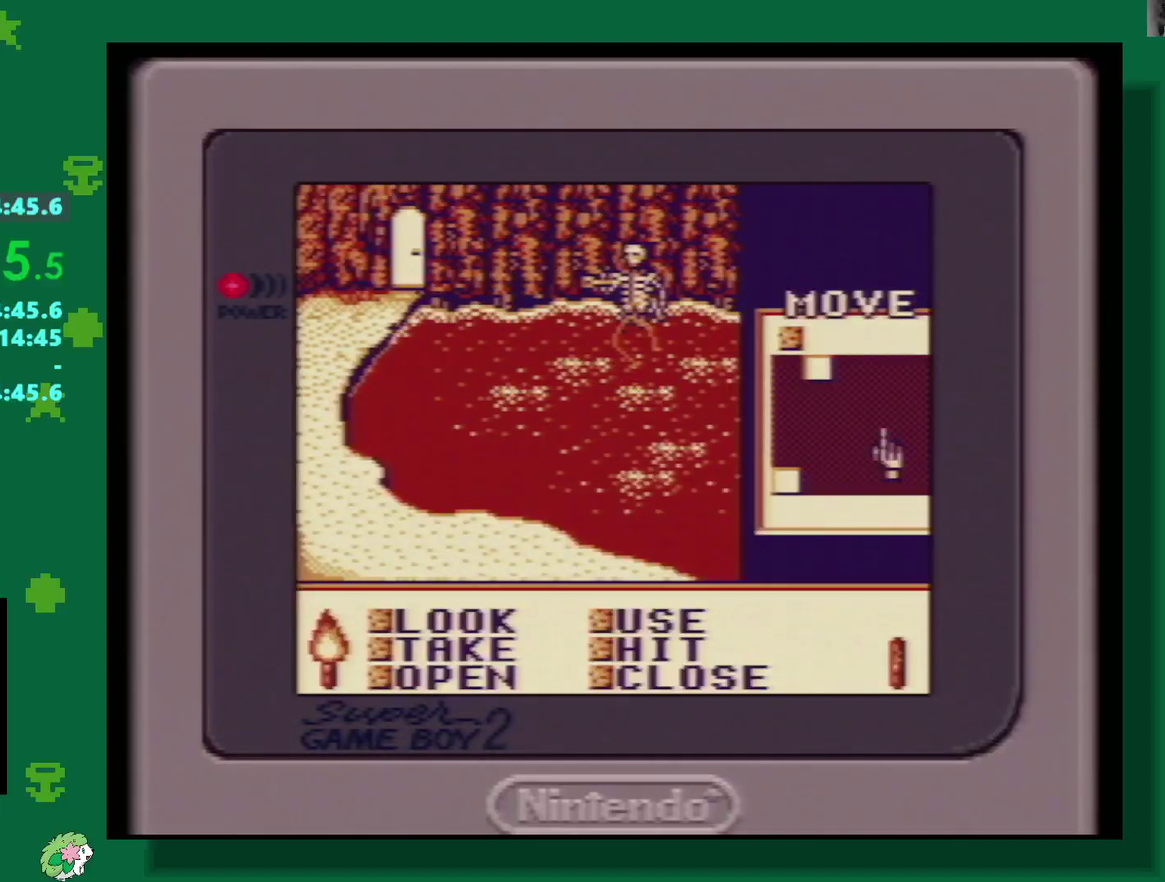
{"buttons": [], "events": [[200, "DPAD_LEFT", "up"], [200, "DPAD_UP", "down"], [417, "DPAD_UP", "up"]]}
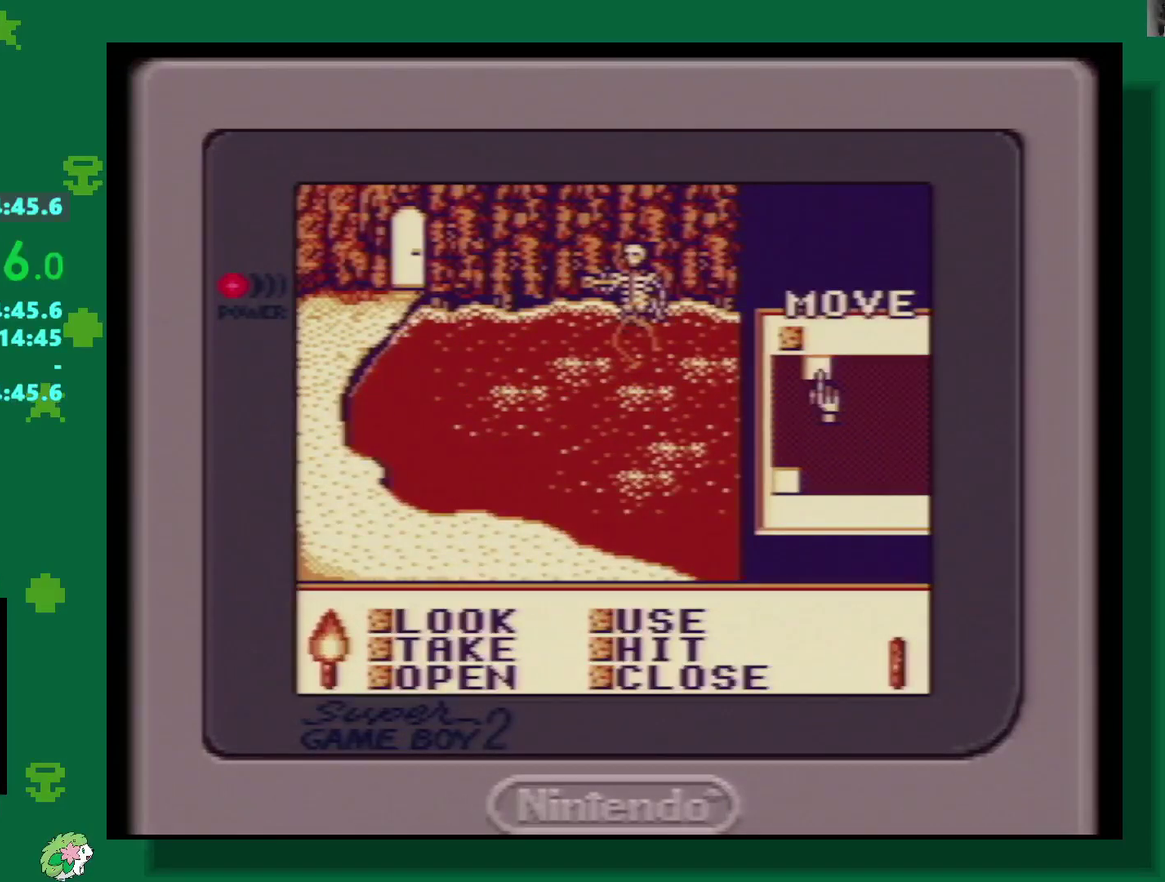
{"buttons": ["A"], "events": [[33, "A", "down"], [117, "A", "up"], [350, "A", "down"], [400, "A", "up"], [467, "A", "down"]]}
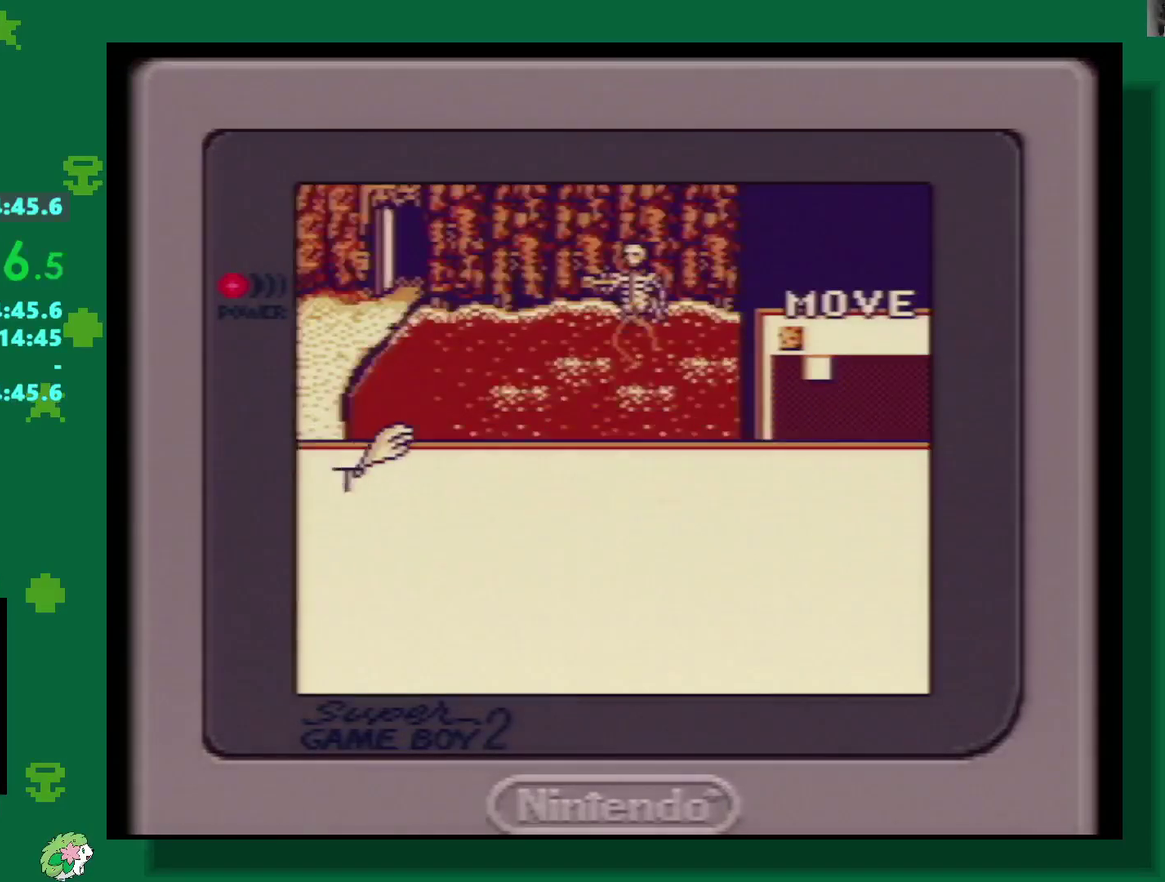
{"buttons": ["A"], "events": [[17, "A", "up"], [100, "A", "down"], [300, "A", "up"], [367, "A", "down"], [433, "A", "up"], [483, "A", "down"]]}
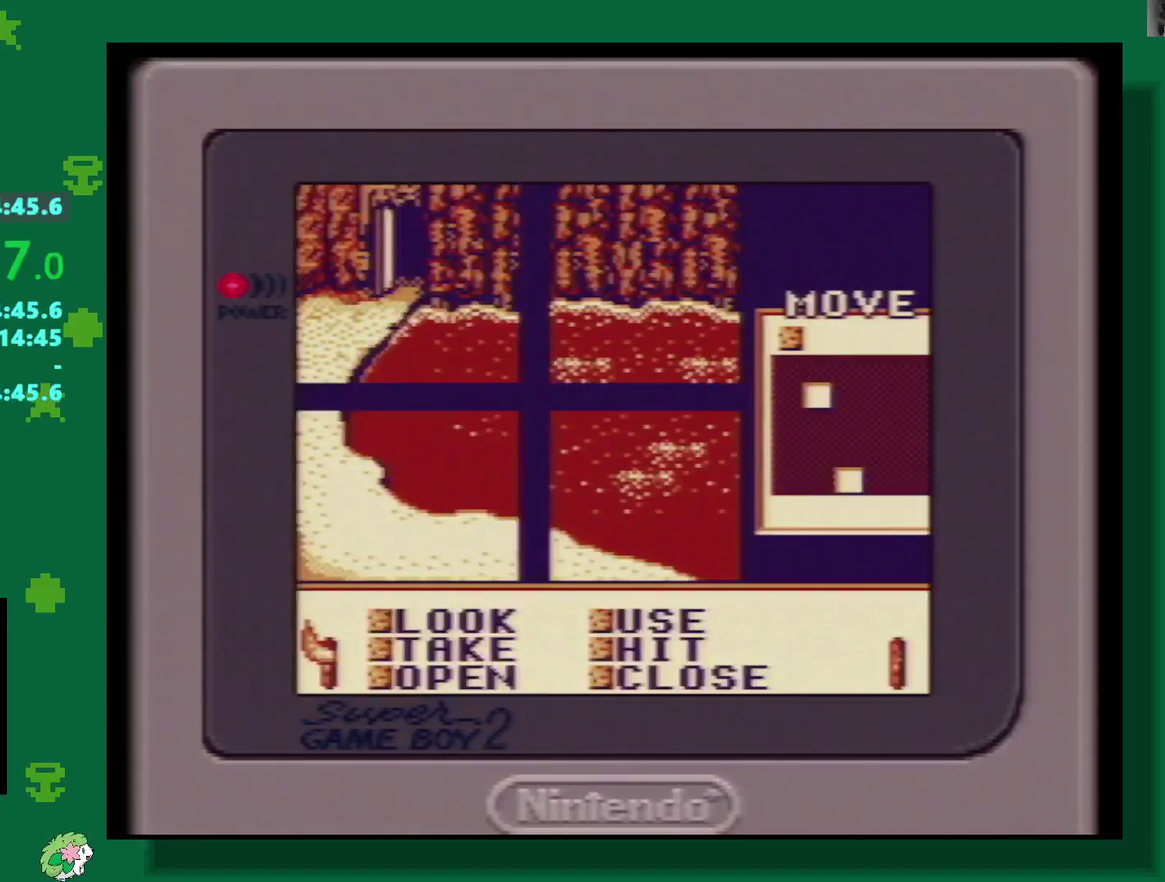
{"buttons": [], "events": [[67, "A", "up"], [133, "A", "down"], [217, "A", "up"], [283, "A", "down"], [333, "A", "up"]]}
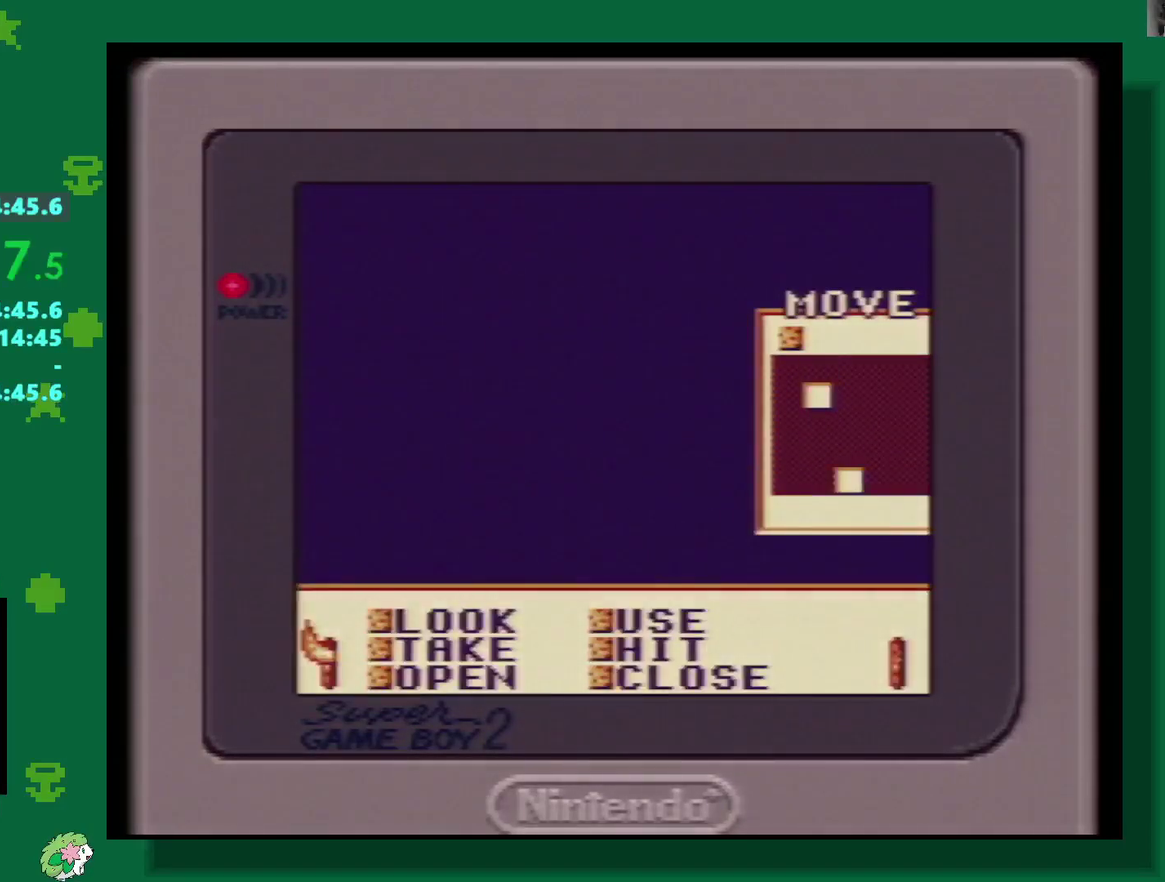
{"buttons": [], "events": []}
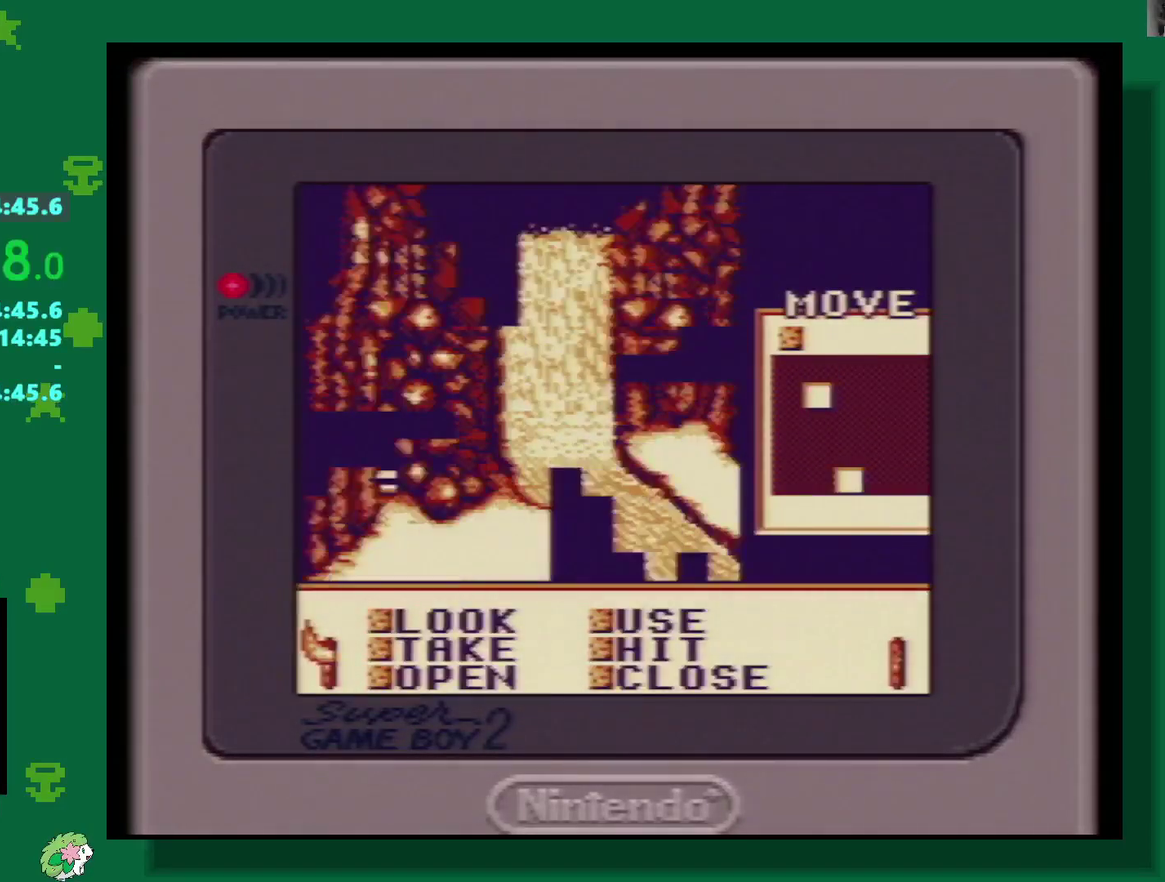
{"buttons": ["A"], "events": [[500, "A", "down"]]}
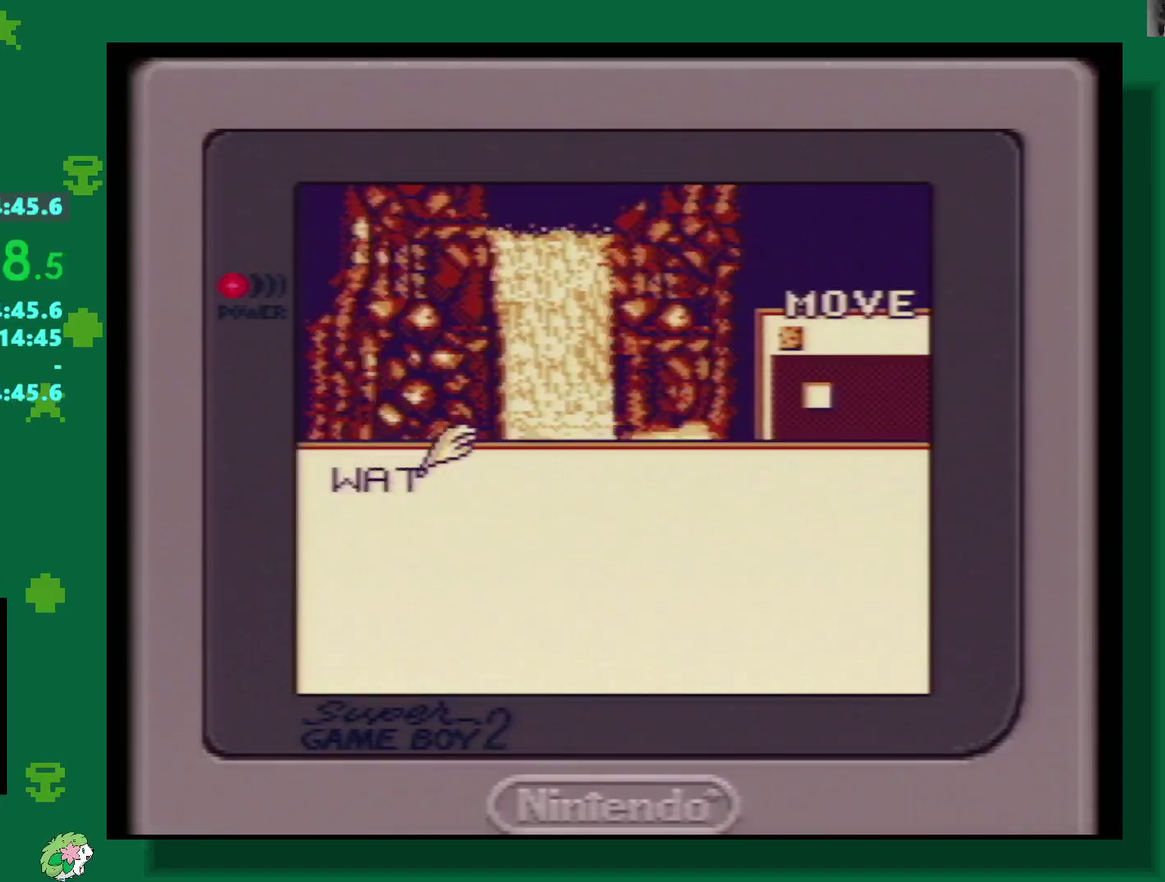
{"buttons": [], "events": [[50, "A", "up"], [117, "A", "down"], [183, "A", "up"]]}
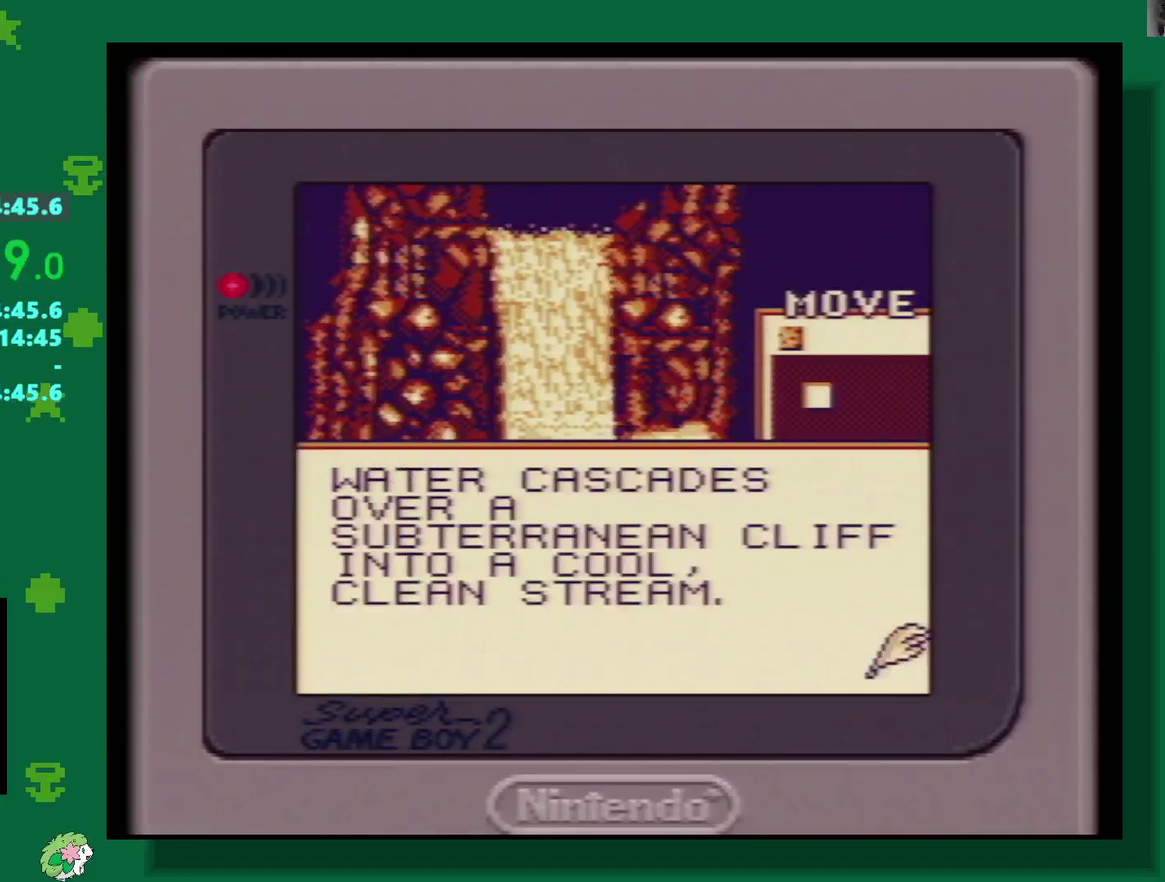
{"buttons": [], "events": [[83, "A", "down"], [183, "A", "up"]]}
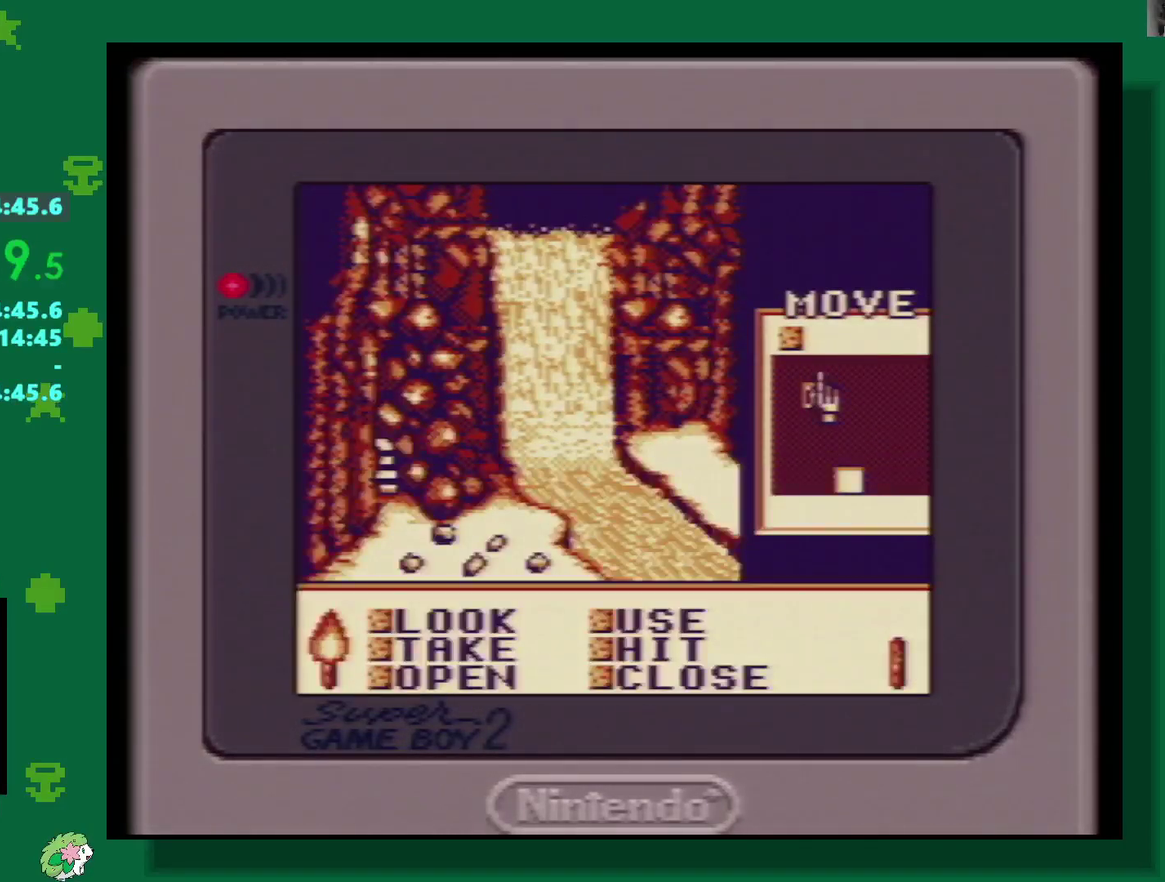
{"buttons": [], "events": [[33, "DPAD_DOWN", "down"], [483, "DPAD_DOWN", "up"]]}
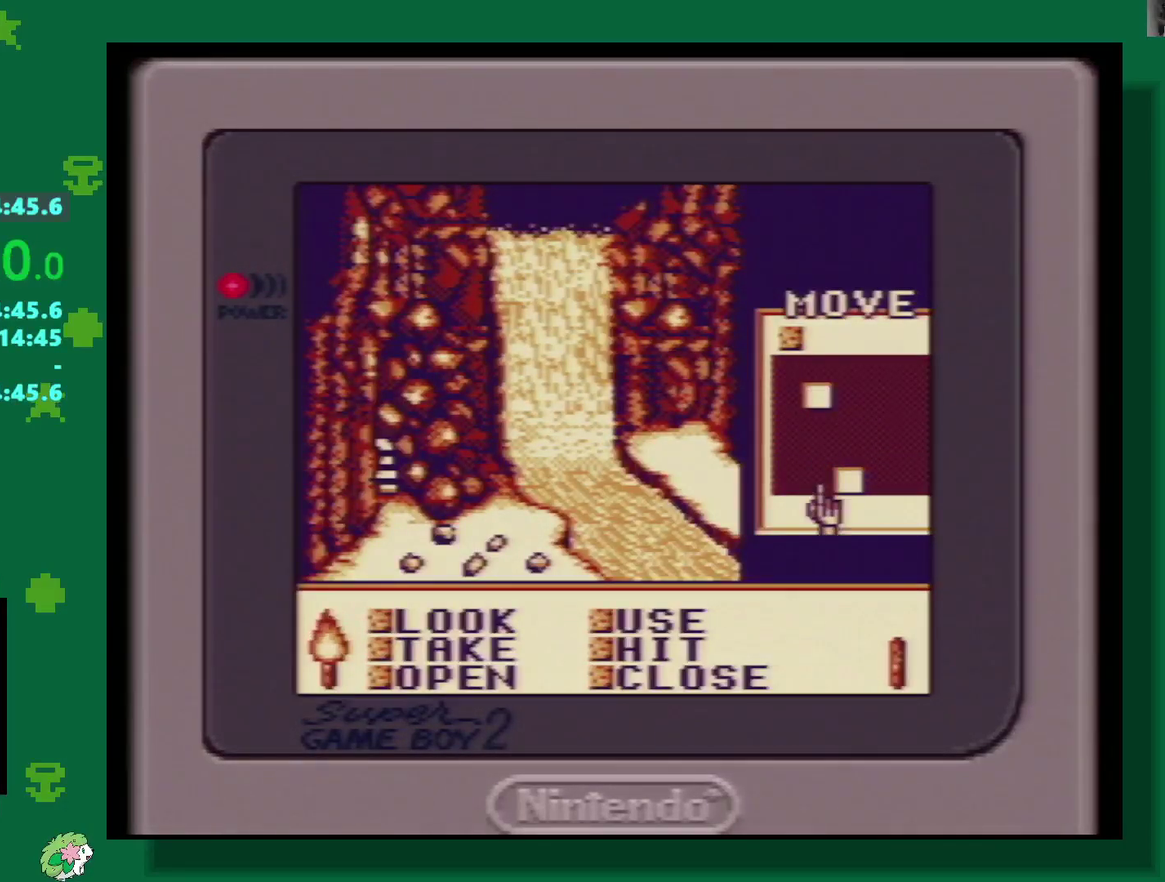
{"buttons": ["DPAD_LEFT"], "events": [[217, "DPAD_DOWN", "down"], [333, "DPAD_DOWN", "up"], [500, "DPAD_LEFT", "down"]]}
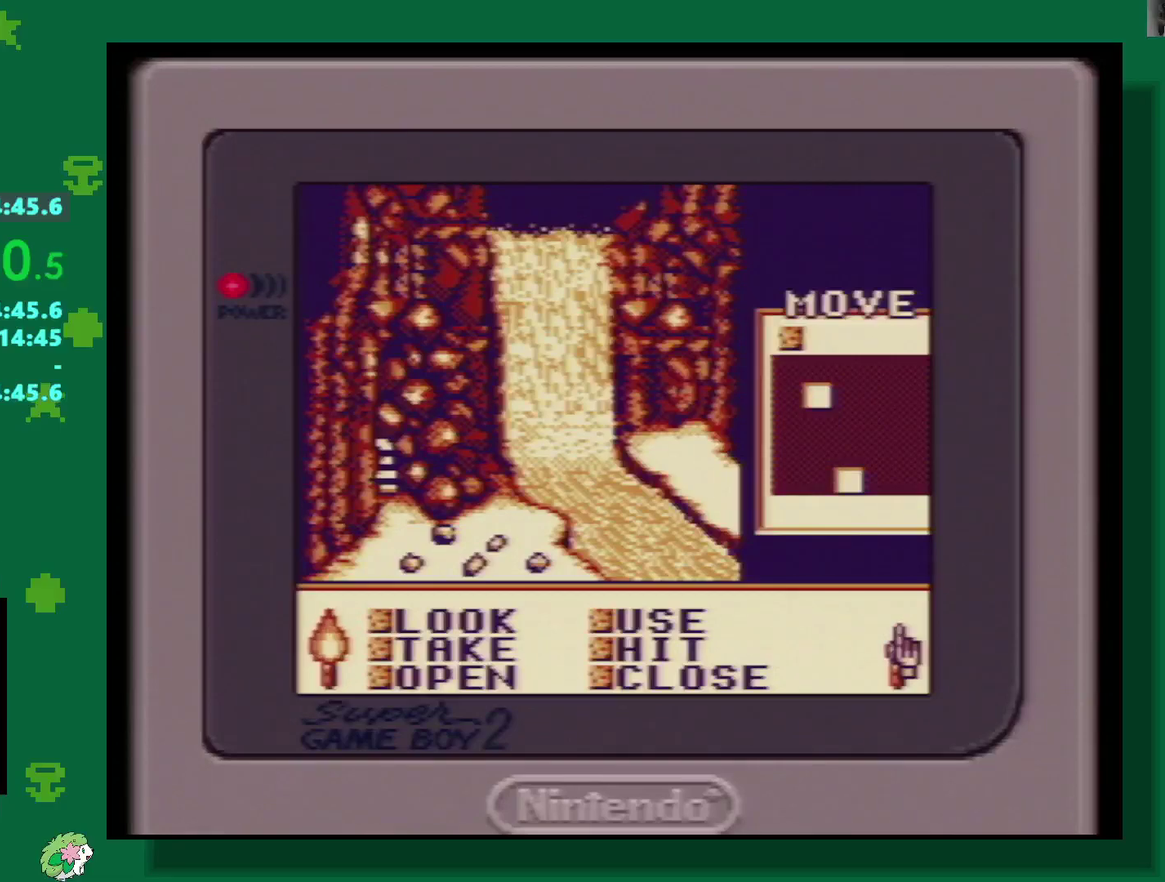
{"buttons": [], "events": [[117, "DPAD_LEFT", "up"], [283, "DPAD_LEFT", "down"], [367, "DPAD_LEFT", "up"], [450, "DPAD_DOWN", "down"], [500, "DPAD_DOWN", "up"]]}
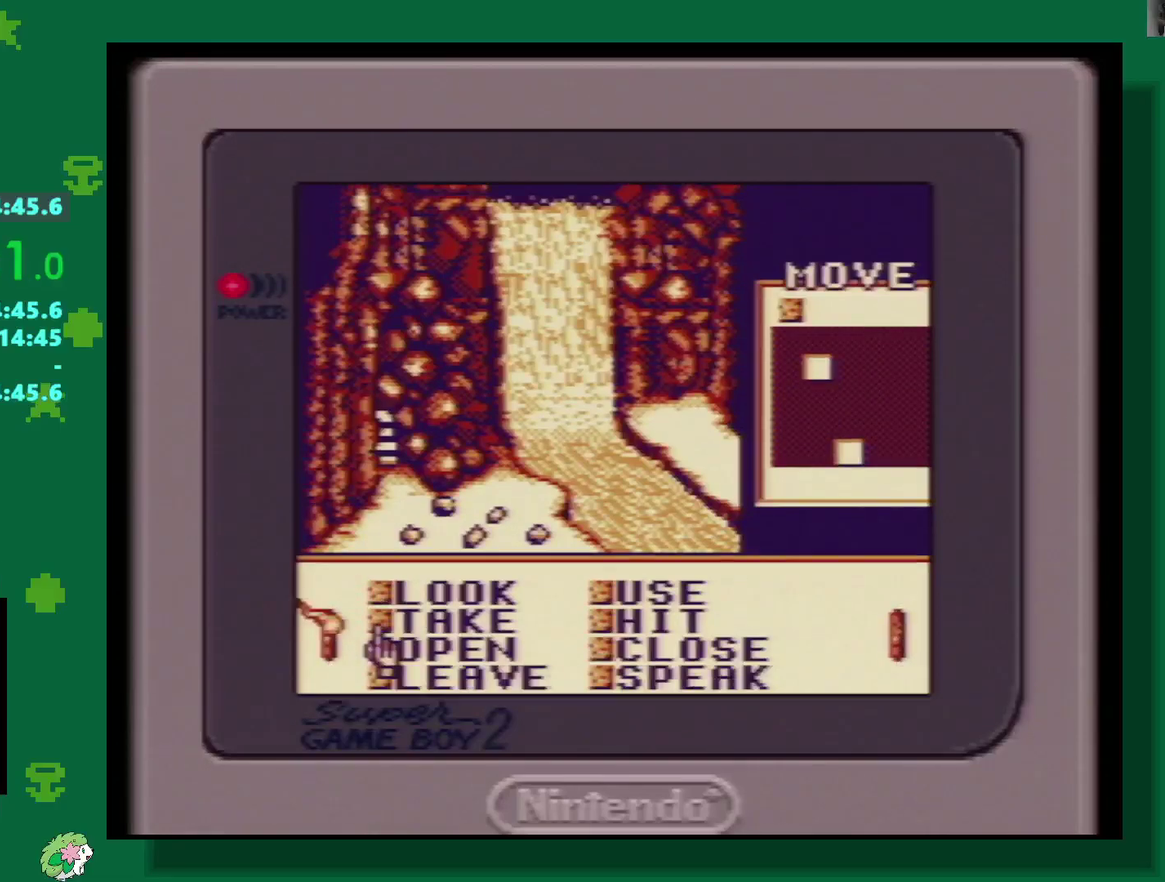
{"buttons": ["DPAD_UP"], "events": [[83, "A", "down"], [200, "A", "up"], [433, "DPAD_UP", "down"]]}
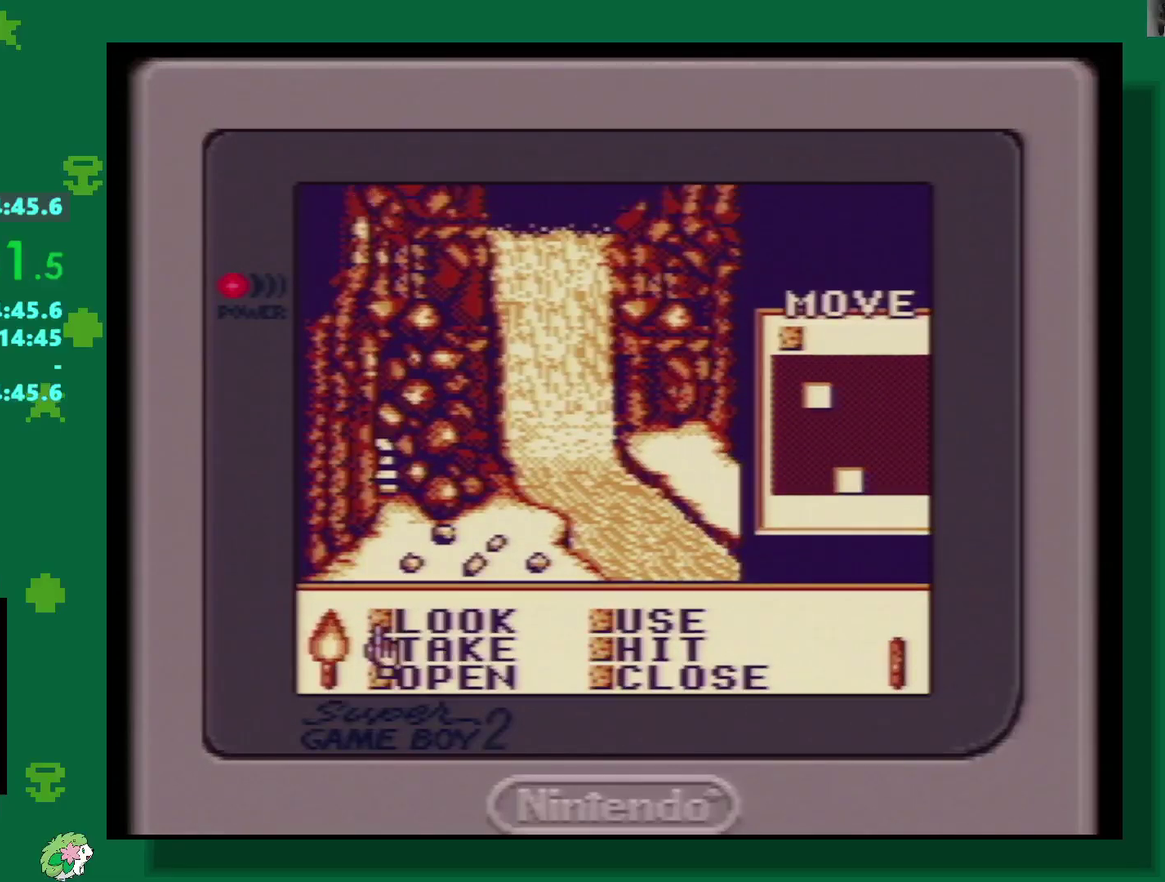
{"buttons": [], "events": [[100, "DPAD_UP", "up"], [167, "DPAD_DOWN", "down"], [283, "DPAD_DOWN", "up"], [383, "DPAD_LEFT", "down"], [433, "DPAD_LEFT", "up"]]}
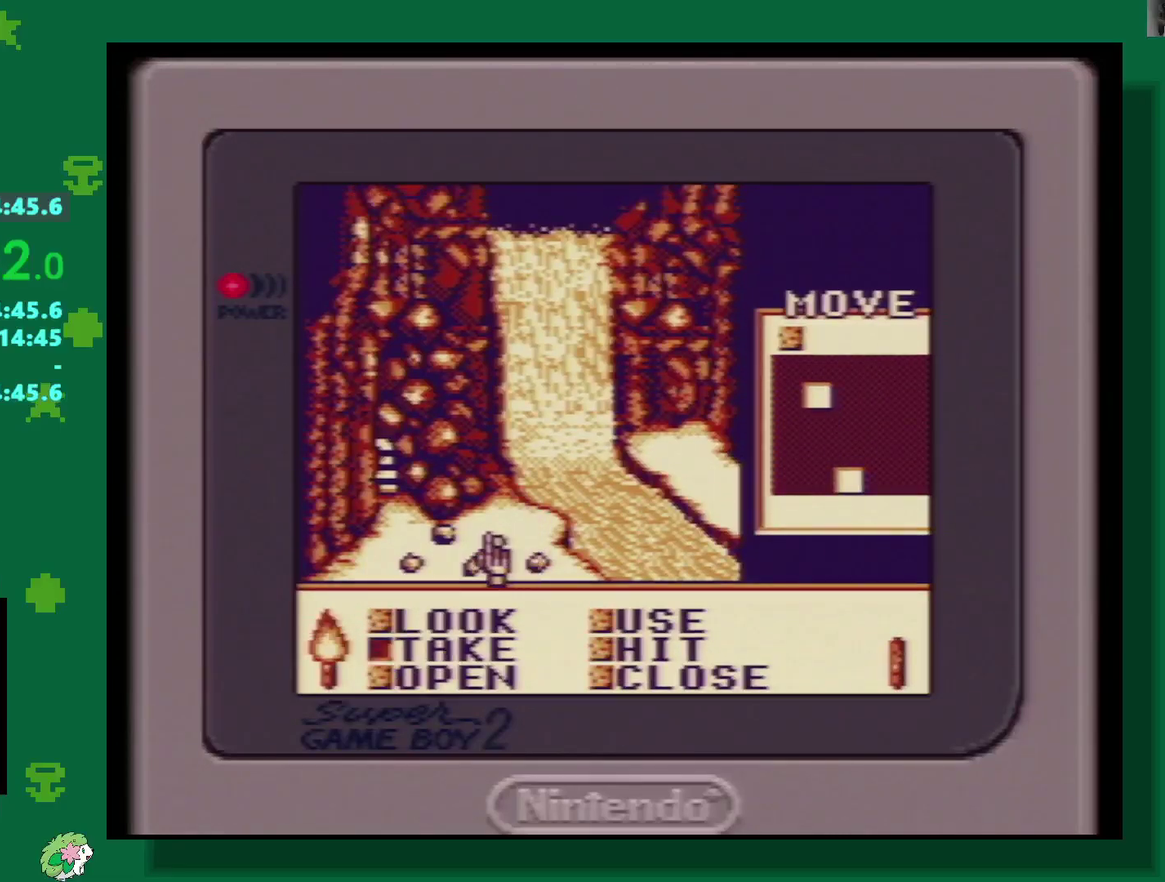
{"buttons": ["A"], "events": [[133, "A", "down"], [233, "A", "up"], [450, "A", "down"]]}
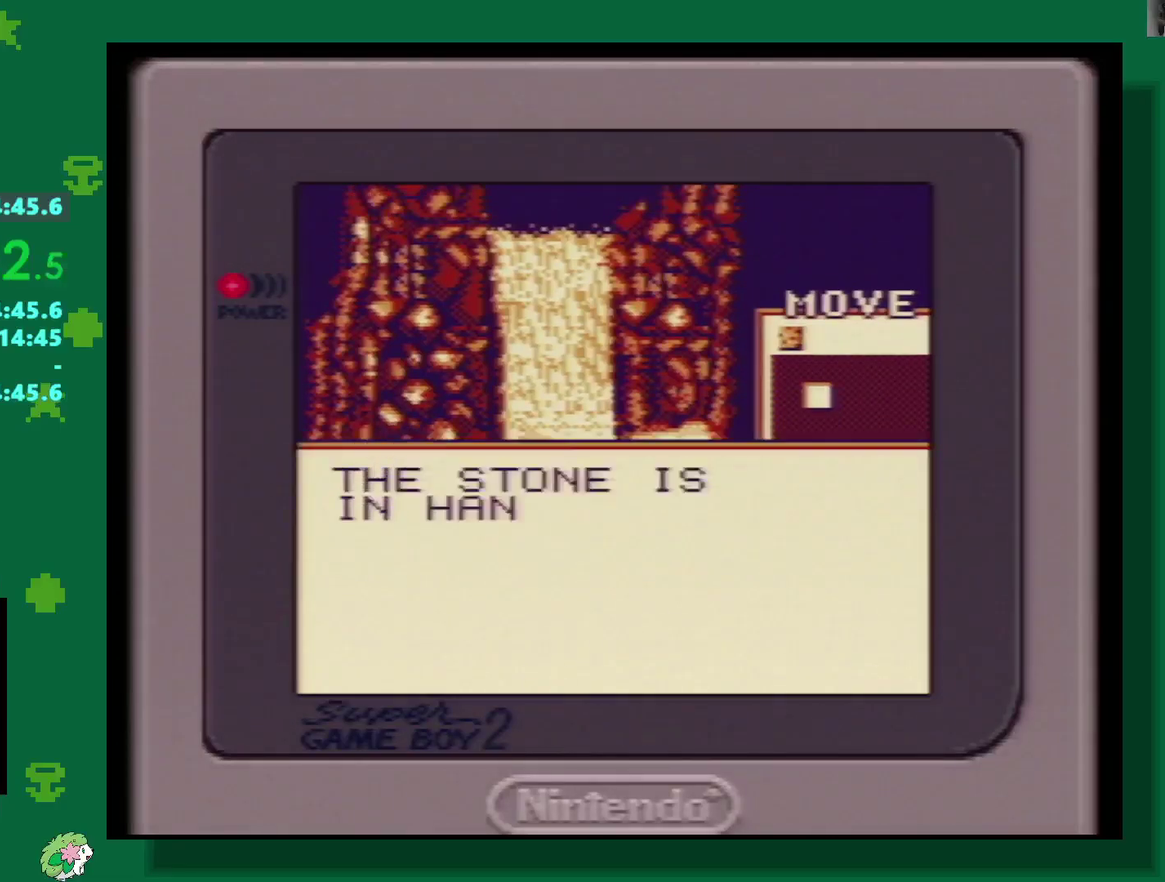
{"buttons": [], "events": [[50, "A", "up"], [117, "A", "down"], [200, "A", "up"]]}
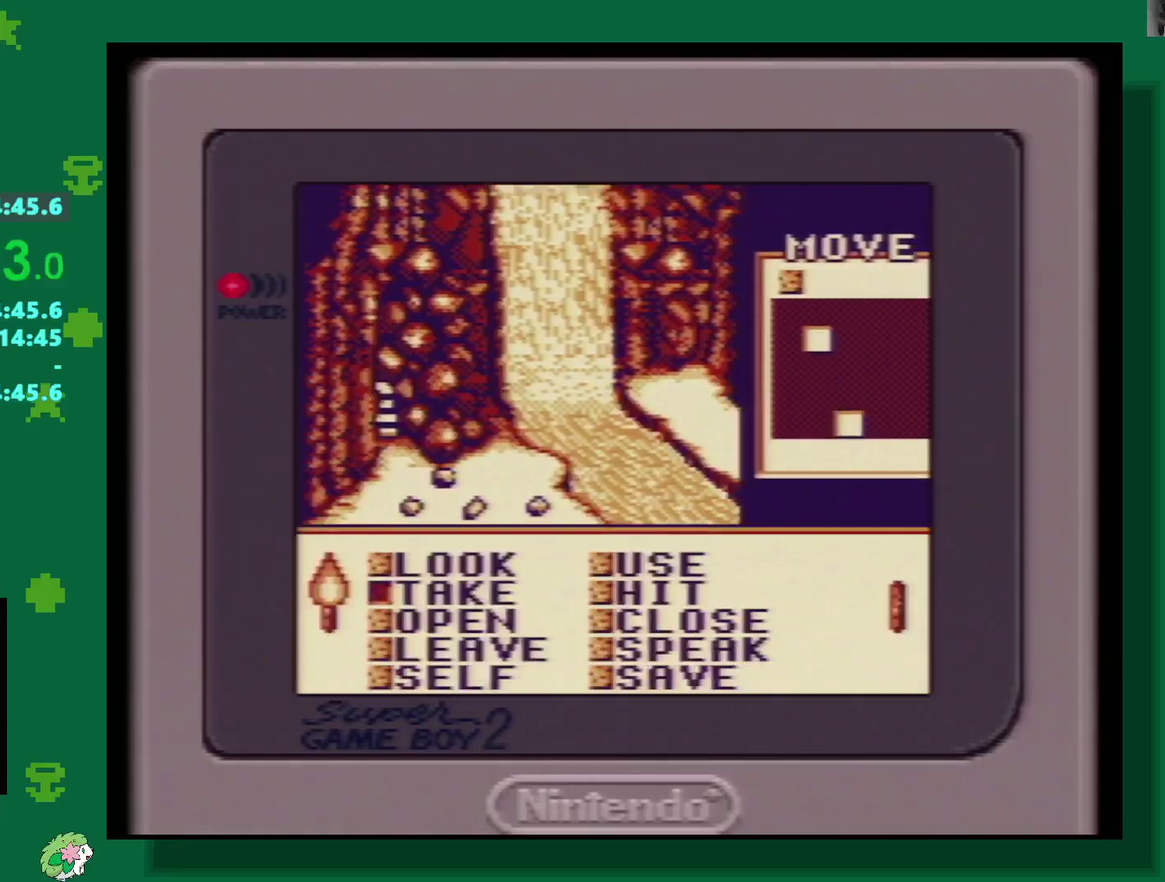
{"buttons": [], "events": [[167, "START", "down"], [300, "START", "up"]]}
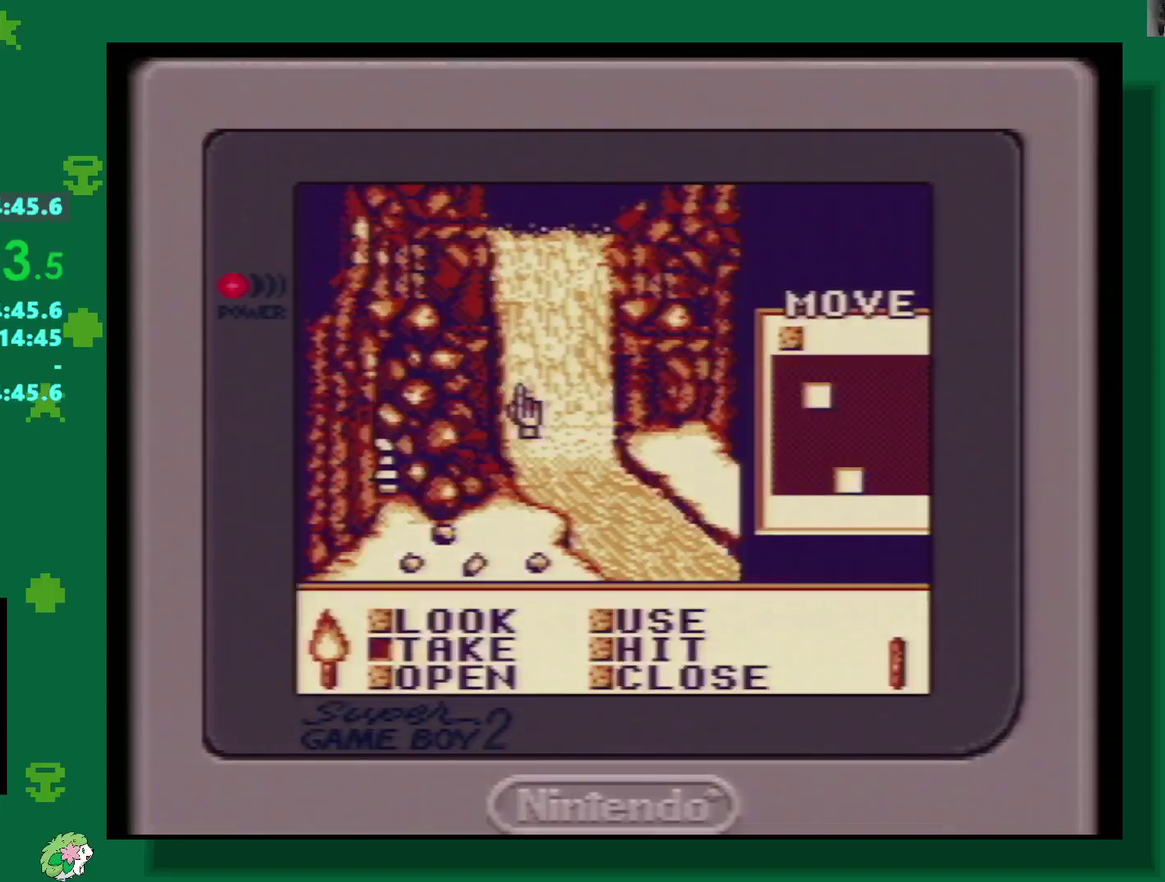
{"buttons": [], "events": [[50, "B", "down"], [167, "B", "up"], [267, "DPAD_LEFT", "down"], [317, "A", "down"], [317, "DPAD_LEFT", "up"], [450, "A", "up"]]}